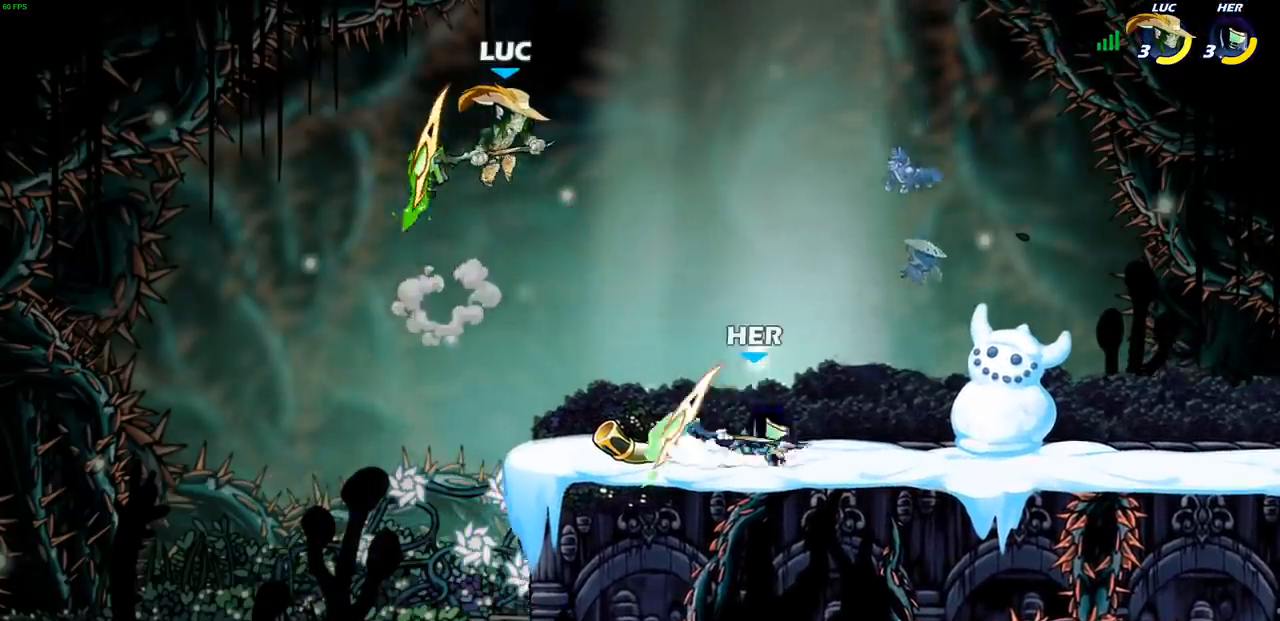
Gameplay with a controller (PlayStation layout); each line is a JSON object with the inputs held at the frame after it. "events" lists button and stick changes between this image and that frame as [ms after this image, input, new state], when the widget could be followed in between.
{"buttons": [], "left_stick": "down-right", "right_stick": "center", "events": [[17, "left_stick", "up-right"], [250, "left_stick", "center"], [383, "left_stick", "down-right"], [433, "R1", "down"], [500, "R1", "up"]]}
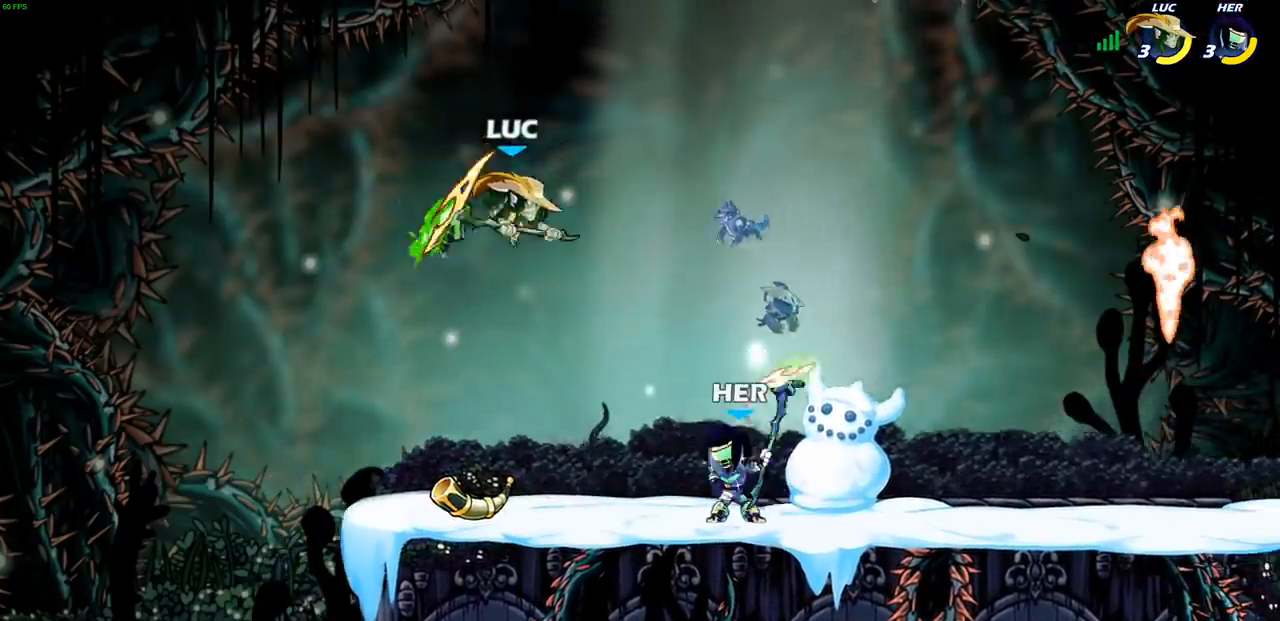
{"buttons": ["R1", "R2"], "left_stick": "right", "right_stick": "center", "events": [[33, "left_stick", "center"], [350, "left_stick", "right"], [433, "R1", "down"], [433, "R2", "down"]]}
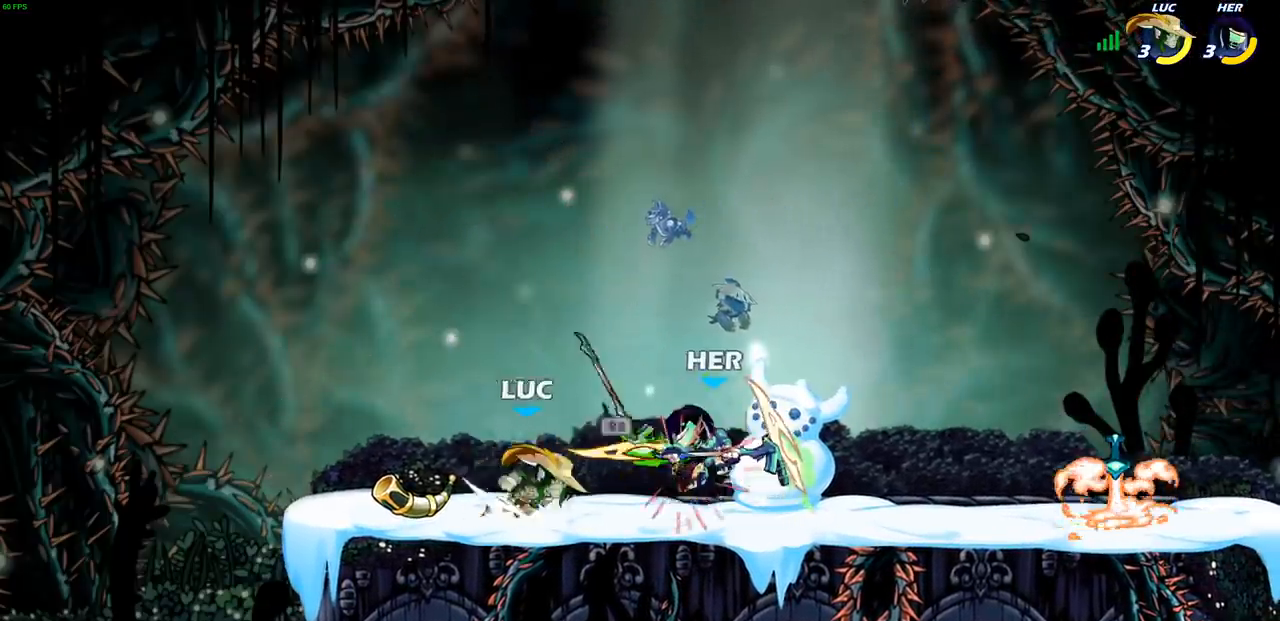
{"buttons": ["CIRCLE"], "left_stick": "center", "right_stick": "center", "events": [[17, "R1", "up"], [17, "R2", "up"], [50, "left_stick", "center"], [100, "R1", "down"], [133, "SQUARE", "down"], [183, "R1", "up"], [200, "SQUARE", "up"], [483, "CIRCLE", "down"]]}
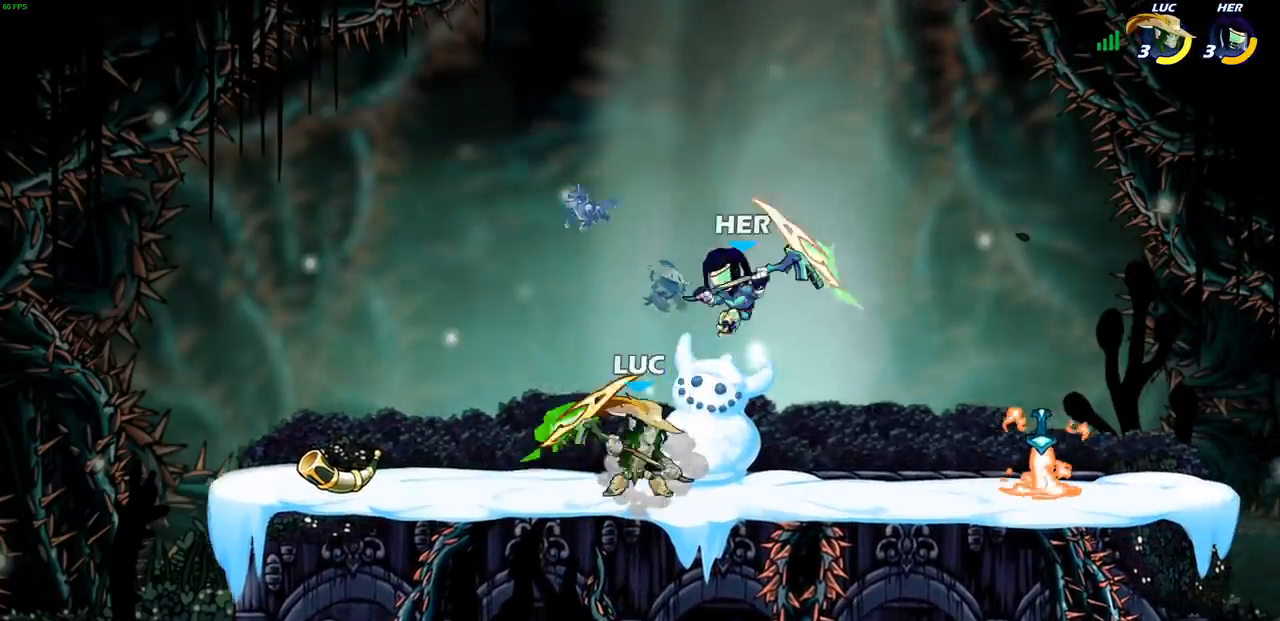
{"buttons": [], "left_stick": "center", "right_stick": "center", "events": [[67, "CIRCLE", "up"]]}
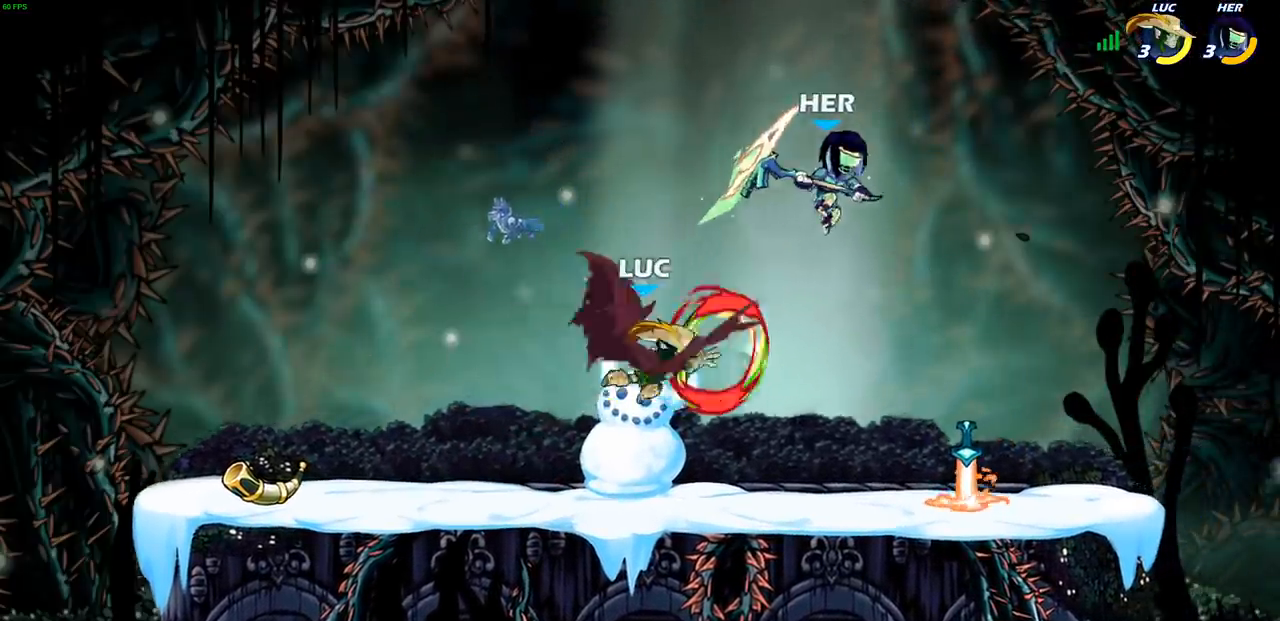
{"buttons": [], "left_stick": "center", "right_stick": "center", "events": [[167, "left_stick", "right"], [400, "left_stick", "center"]]}
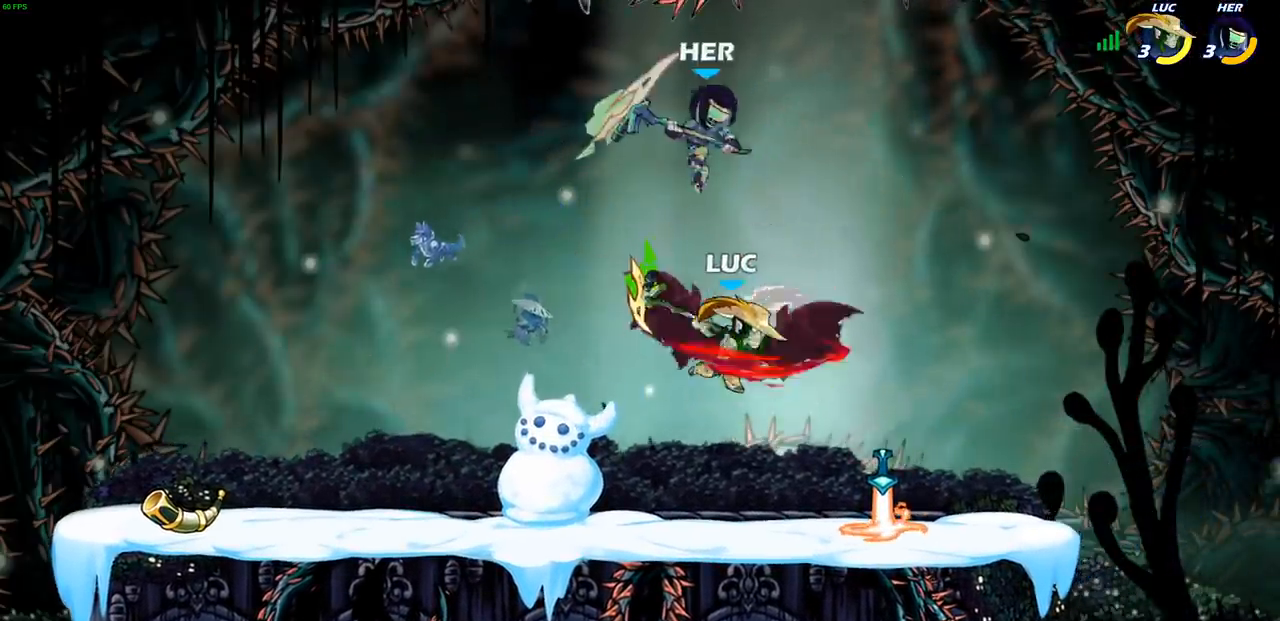
{"buttons": [], "left_stick": "up-right", "right_stick": "center", "events": [[200, "left_stick", "up-left"], [233, "CROSS", "down"], [283, "R2", "down"], [400, "R1", "down"], [400, "left_stick", "up-right"], [450, "R1", "up"], [450, "R2", "up"], [467, "CROSS", "up"]]}
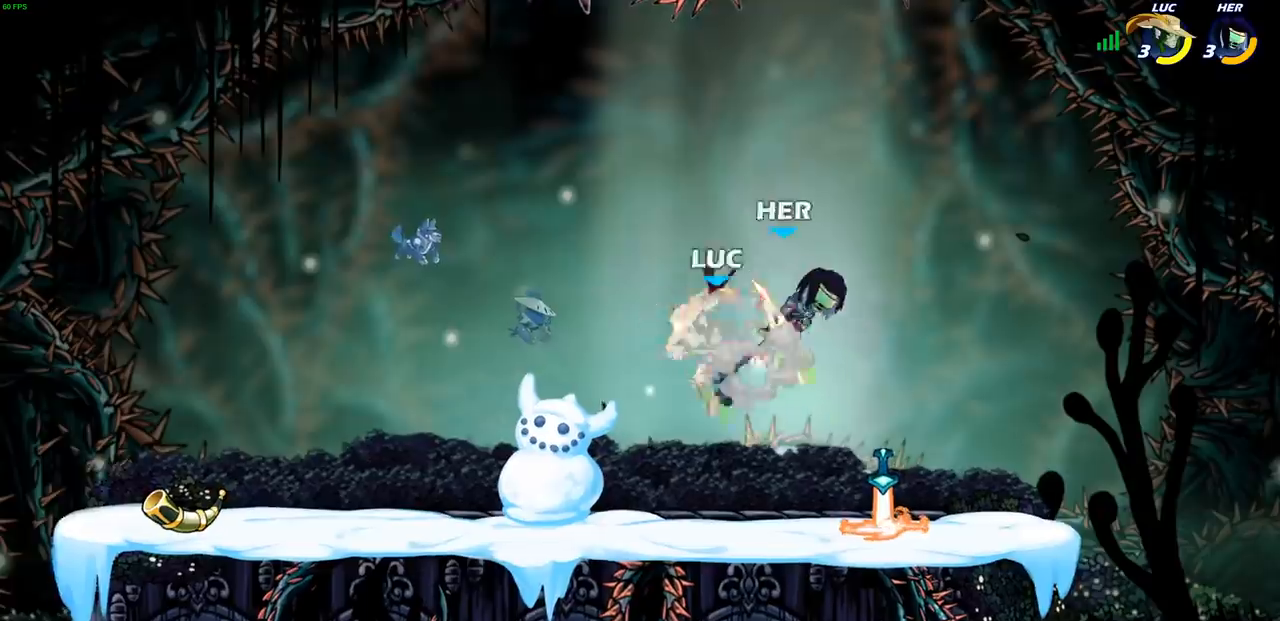
{"buttons": ["SQUARE", "R2"], "left_stick": "center", "right_stick": "center", "events": [[17, "left_stick", "center"], [467, "R2", "down"], [500, "SQUARE", "down"]]}
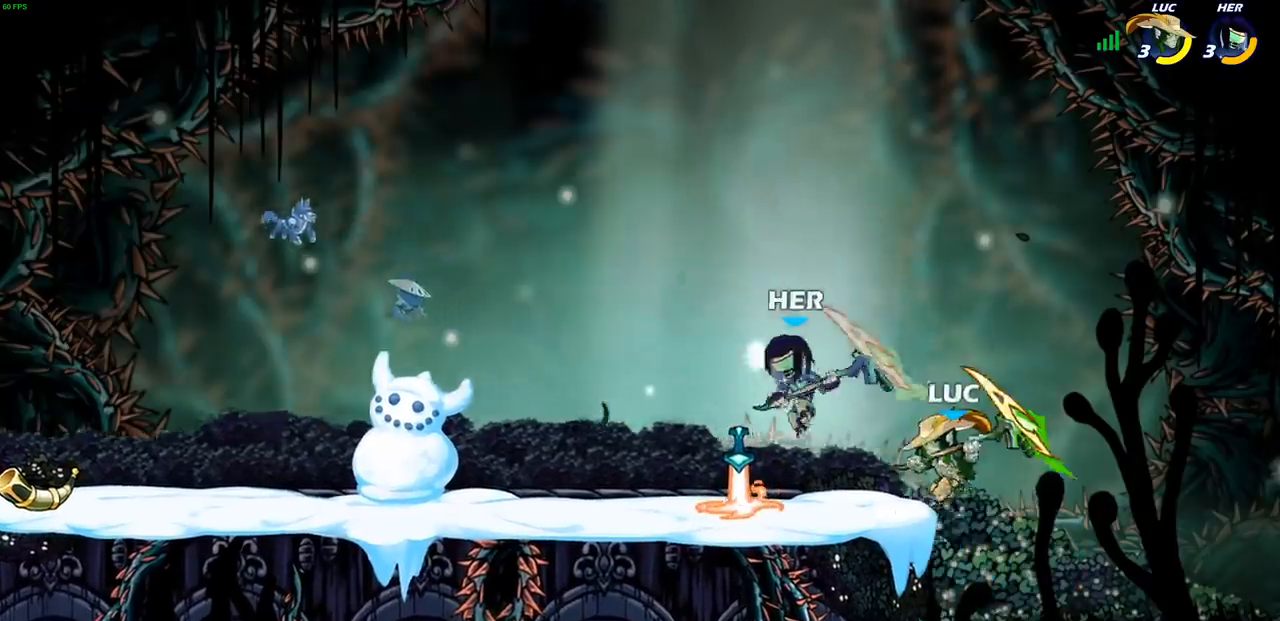
{"buttons": [], "left_stick": "up-left", "right_stick": "center", "events": [[83, "R2", "up"], [83, "SQUARE", "up"], [317, "CIRCLE", "down"], [383, "left_stick", "up-left"], [417, "CIRCLE", "up"]]}
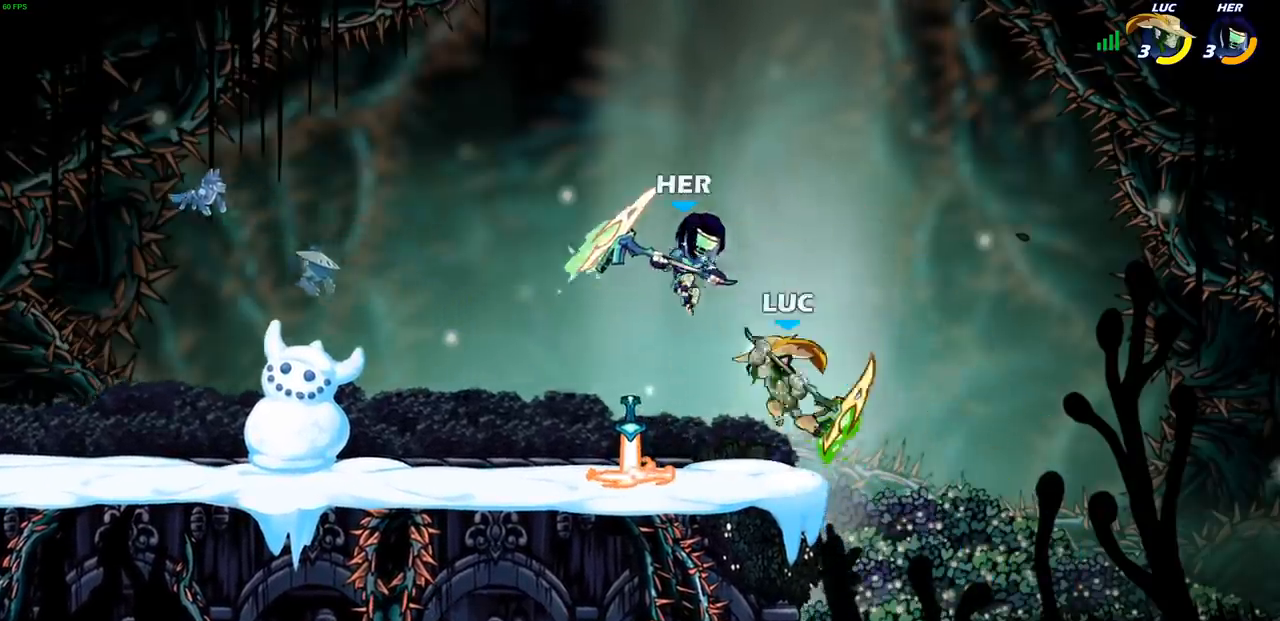
{"buttons": [], "left_stick": "up-left", "right_stick": "center", "events": []}
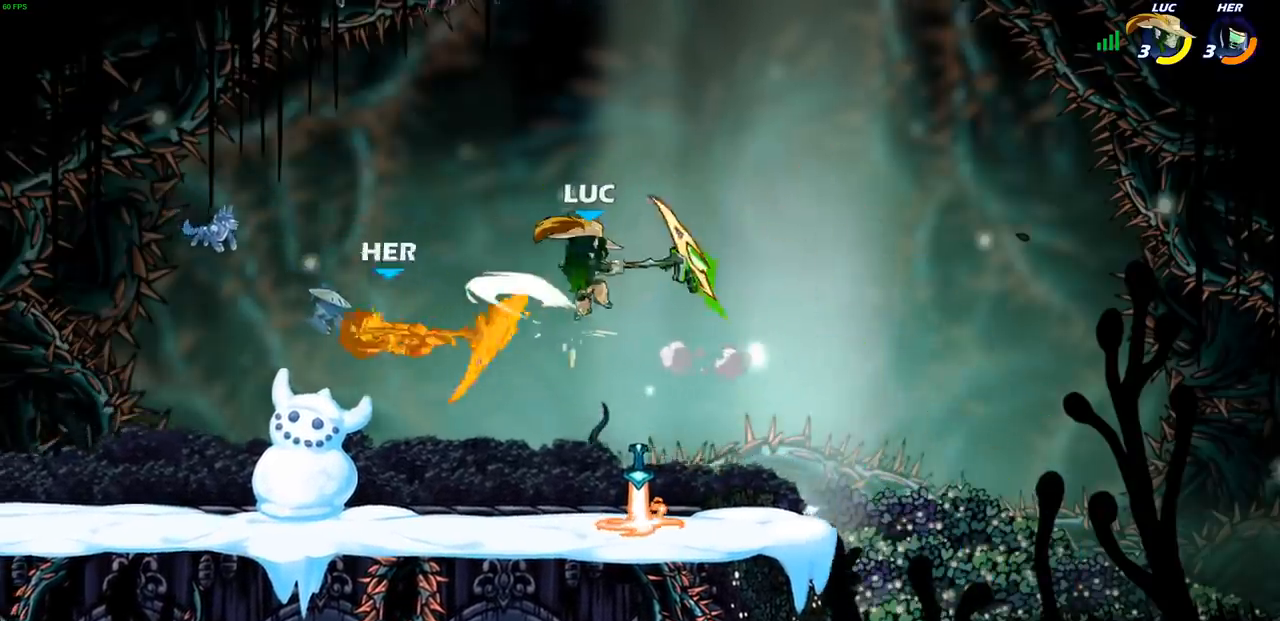
{"buttons": [], "left_stick": "center", "right_stick": "center", "events": [[133, "R1", "down"], [200, "R1", "up"], [250, "left_stick", "center"]]}
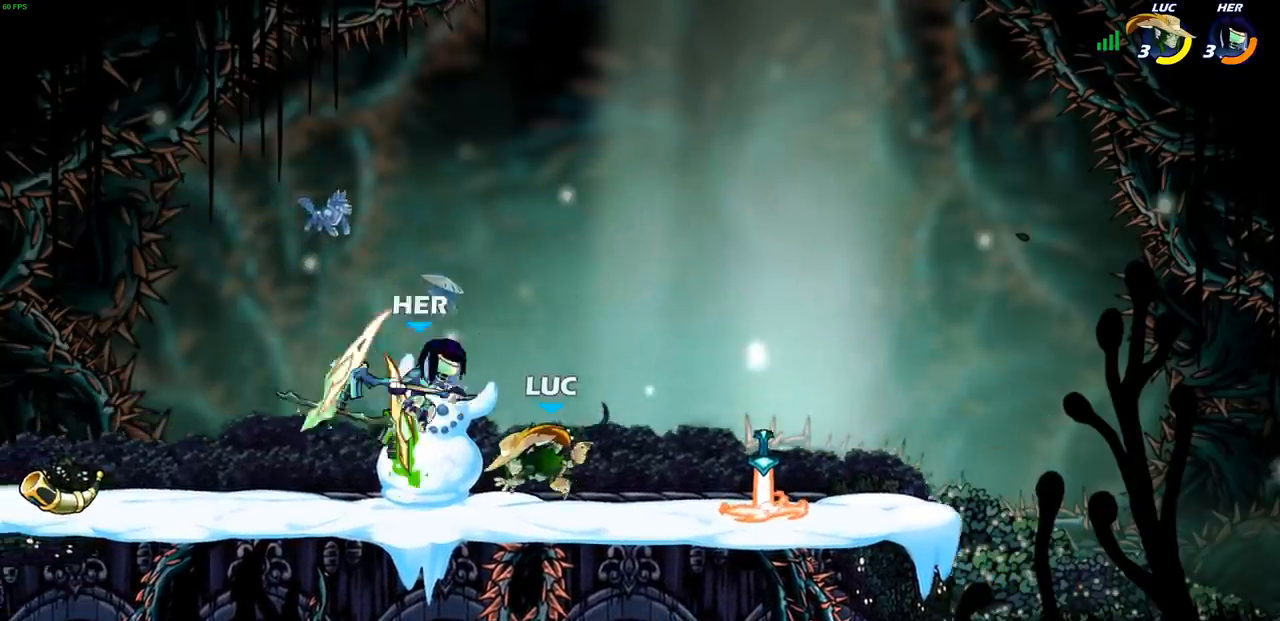
{"buttons": [], "left_stick": "center", "right_stick": "center", "events": [[150, "left_stick", "left"], [200, "CROSS", "down"], [217, "left_stick", "center"], [283, "SQUARE", "down"], [317, "CROSS", "up"], [317, "right_stick", "left"], [417, "SQUARE", "up"], [417, "right_stick", "center"]]}
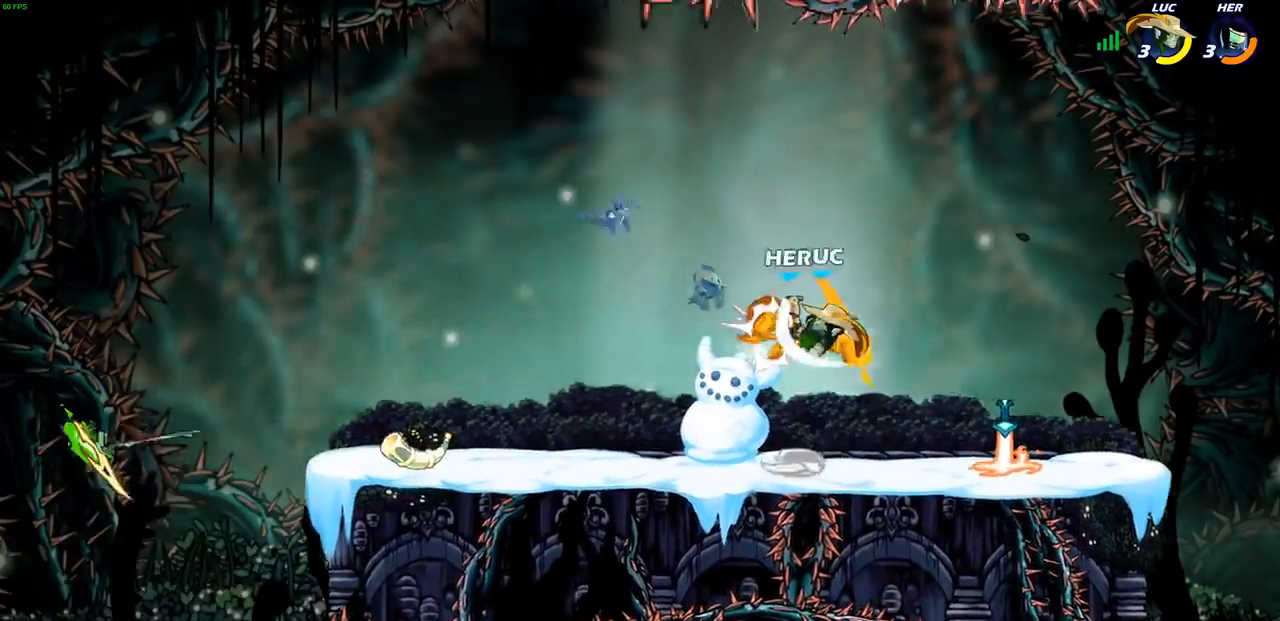
{"buttons": [], "left_stick": "right", "right_stick": "center", "events": [[400, "left_stick", "right"]]}
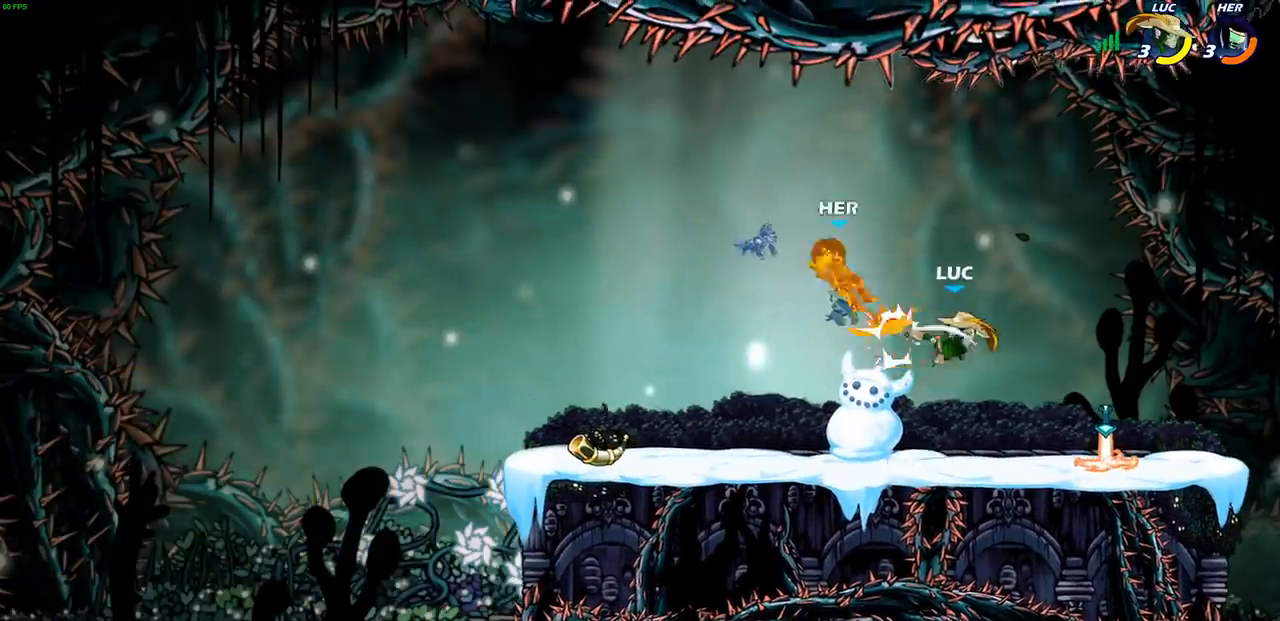
{"buttons": [], "left_stick": "up-left", "right_stick": "center", "events": [[350, "left_stick", "up-left"], [367, "R1", "down"], [433, "R1", "up"]]}
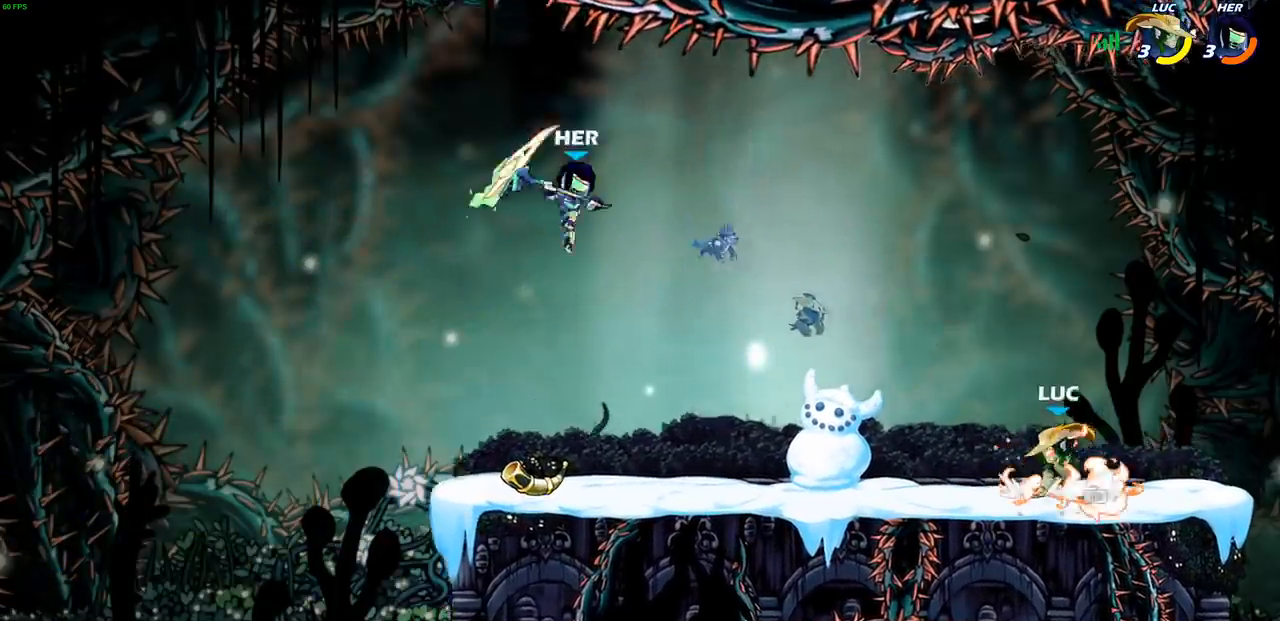
{"buttons": [], "left_stick": "up-left", "right_stick": "center", "events": [[33, "R2", "down"], [150, "CIRCLE", "down"], [150, "R2", "up"], [467, "CIRCLE", "up"]]}
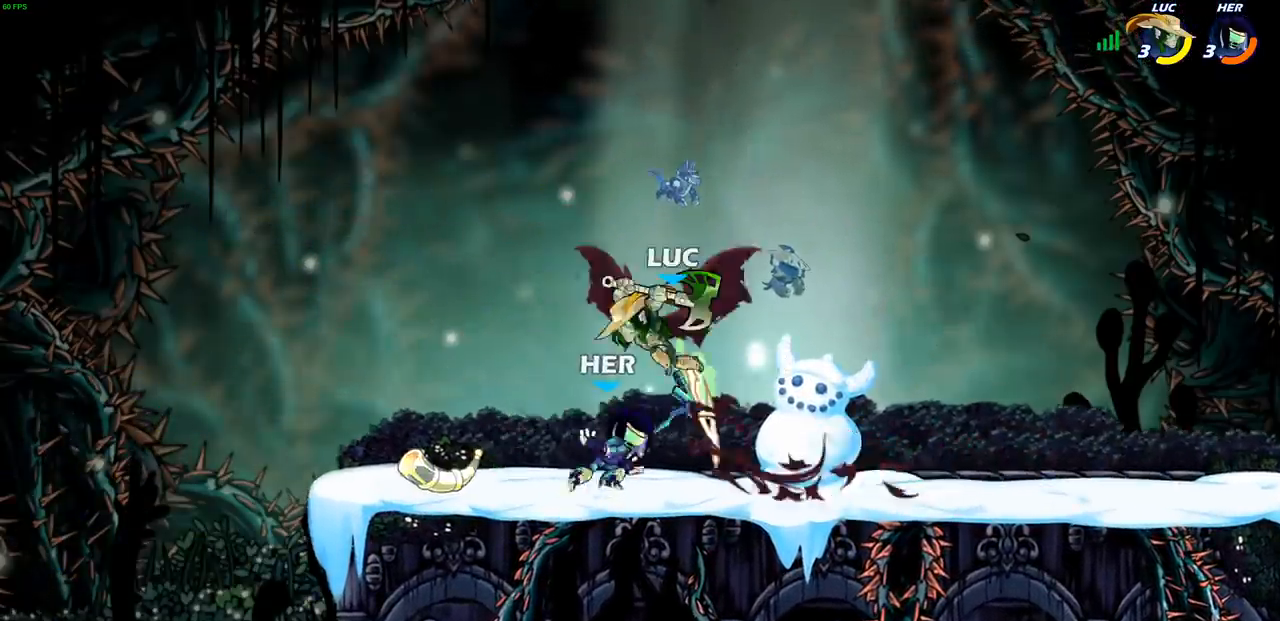
{"buttons": [], "left_stick": "center", "right_stick": "center", "events": [[67, "left_stick", "center"]]}
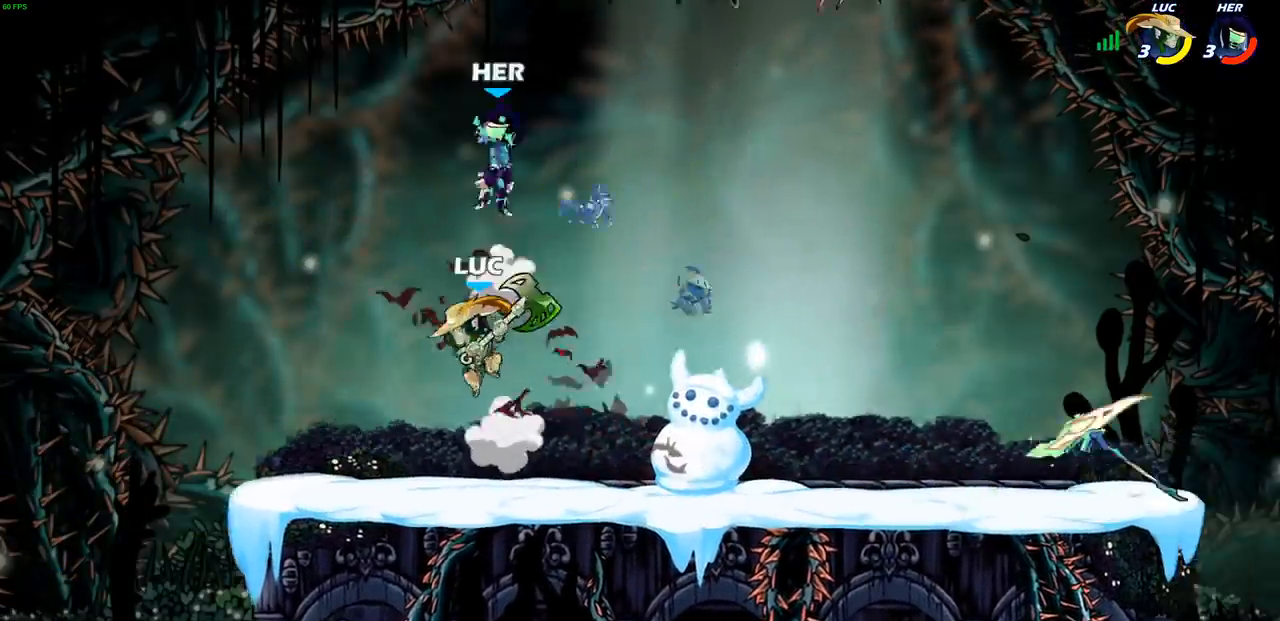
{"buttons": [], "left_stick": "up-right", "right_stick": "center", "events": [[33, "CROSS", "down"], [33, "left_stick", "up-right"], [117, "SQUARE", "down"], [117, "left_stick", "up"], [117, "right_stick", "left"], [150, "CROSS", "up"], [183, "SQUARE", "up"], [183, "right_stick", "center"], [233, "left_stick", "up-left"], [483, "left_stick", "up-right"]]}
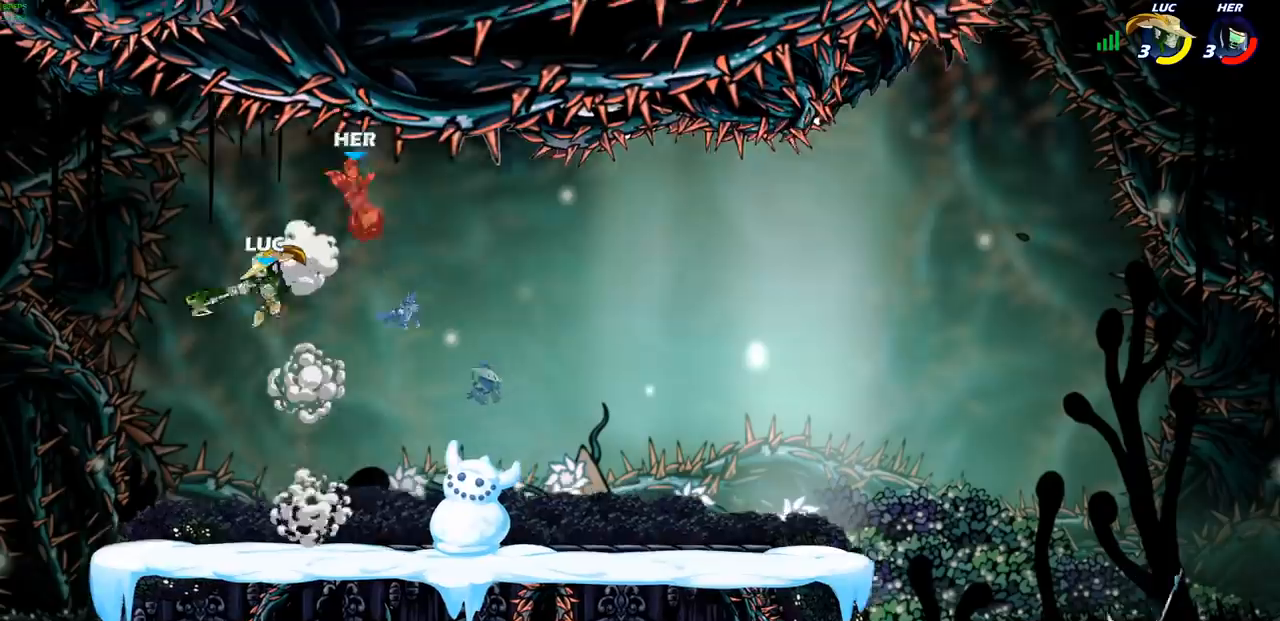
{"buttons": [], "left_stick": "center", "right_stick": "center", "events": [[67, "left_stick", "right"], [300, "left_stick", "center"], [433, "CIRCLE", "down"], [500, "CIRCLE", "up"]]}
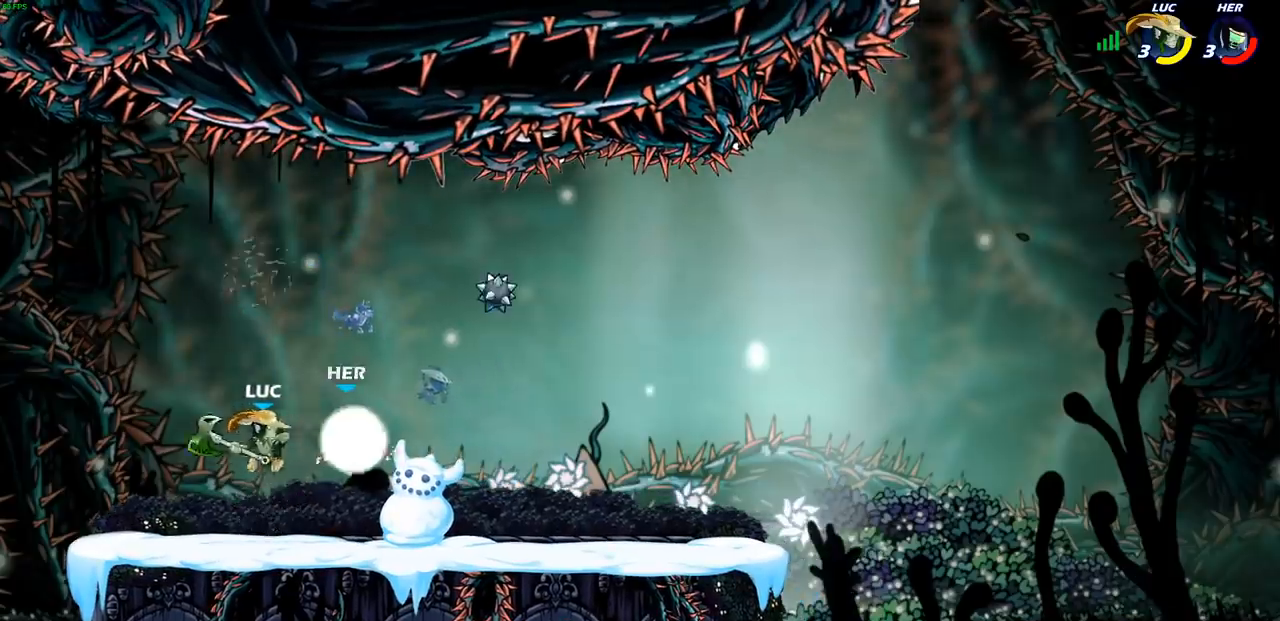
{"buttons": [], "left_stick": "right", "right_stick": "center", "events": [[283, "left_stick", "right"]]}
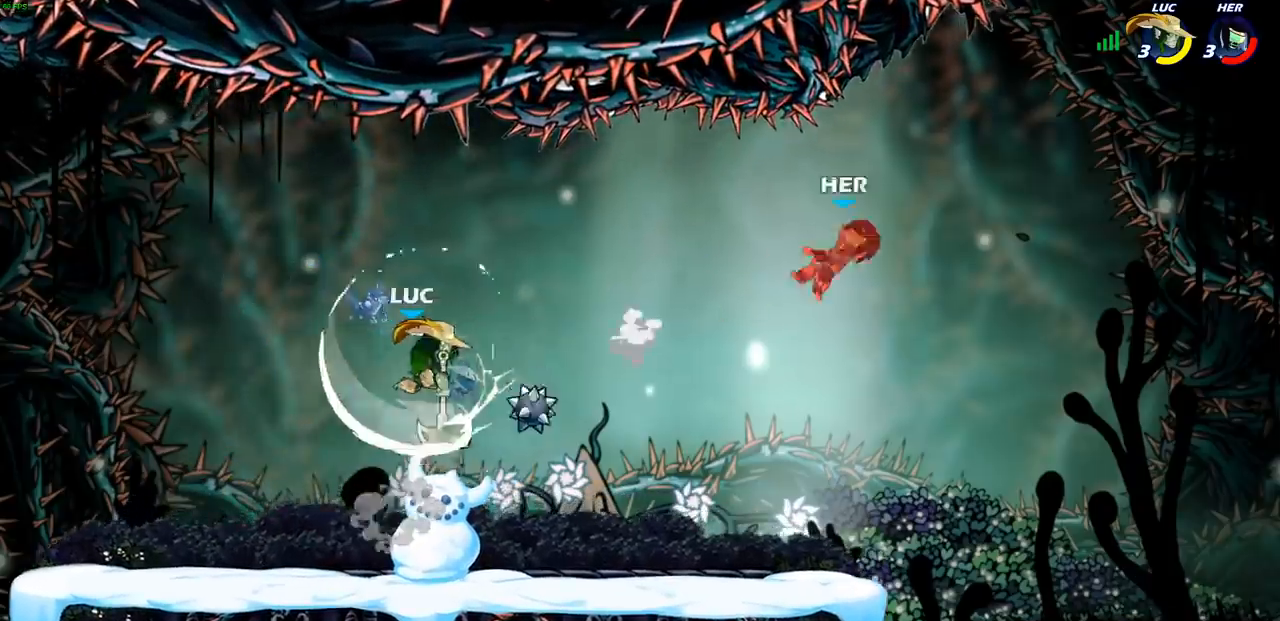
{"buttons": [], "left_stick": "right", "right_stick": "center", "events": [[400, "CROSS", "down"], [483, "CROSS", "up"]]}
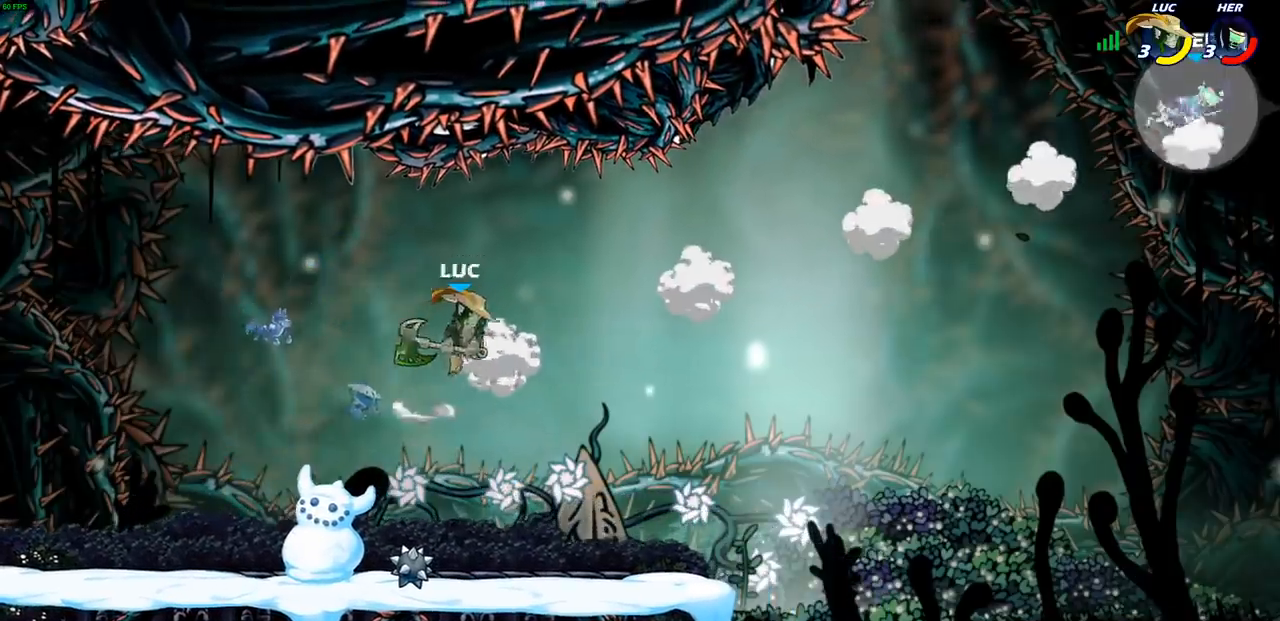
{"buttons": [], "left_stick": "left", "right_stick": "center", "events": [[217, "left_stick", "center"], [267, "left_stick", "left"]]}
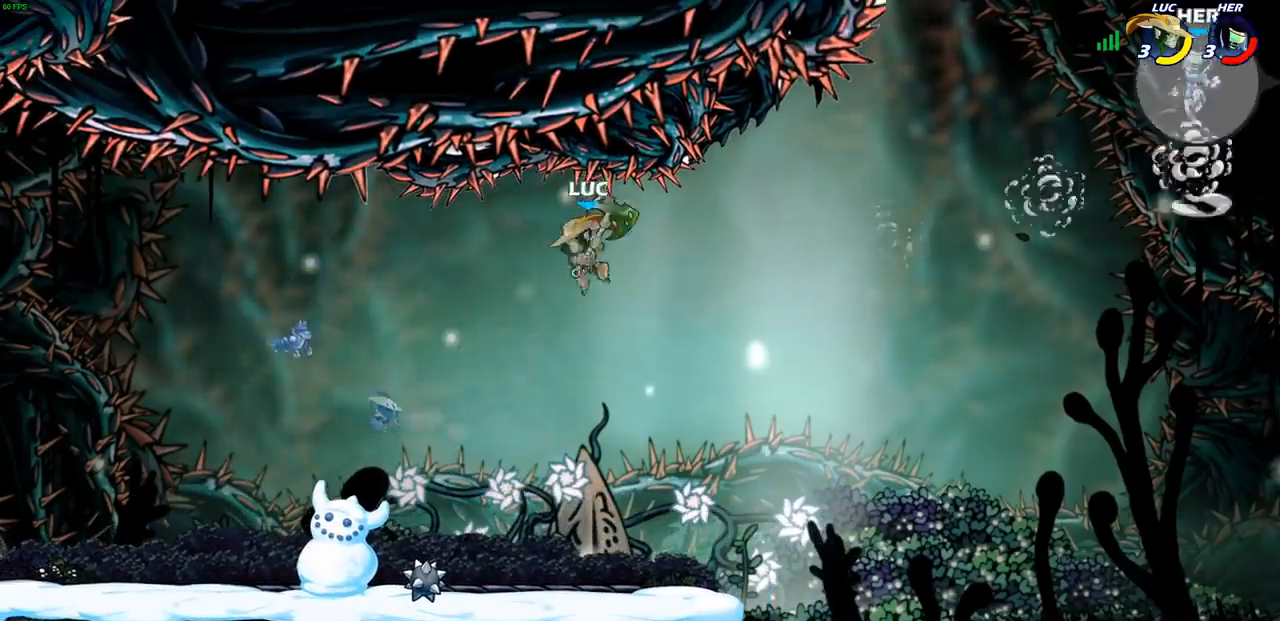
{"buttons": [], "left_stick": "center", "right_stick": "center", "events": [[50, "left_stick", "up"], [117, "R1", "down"], [183, "R1", "up"], [183, "left_stick", "center"]]}
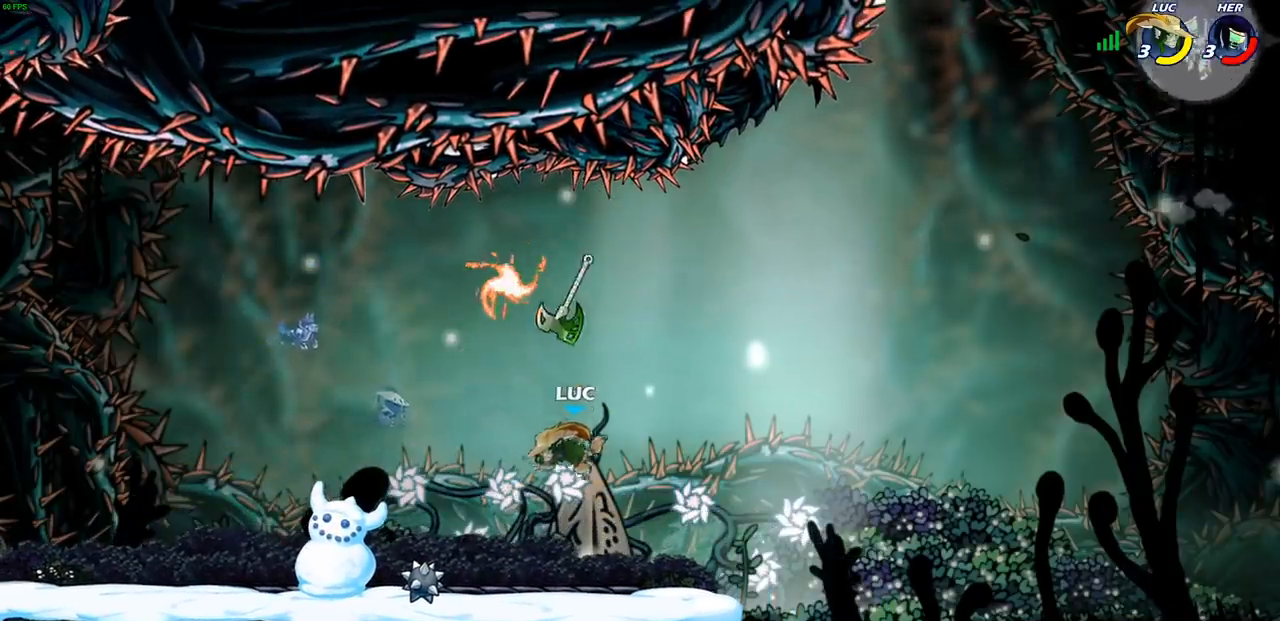
{"buttons": [], "left_stick": "up-right", "right_stick": "center", "events": [[50, "left_stick", "left"], [250, "CROSS", "down"], [367, "CROSS", "up"], [433, "left_stick", "up-right"]]}
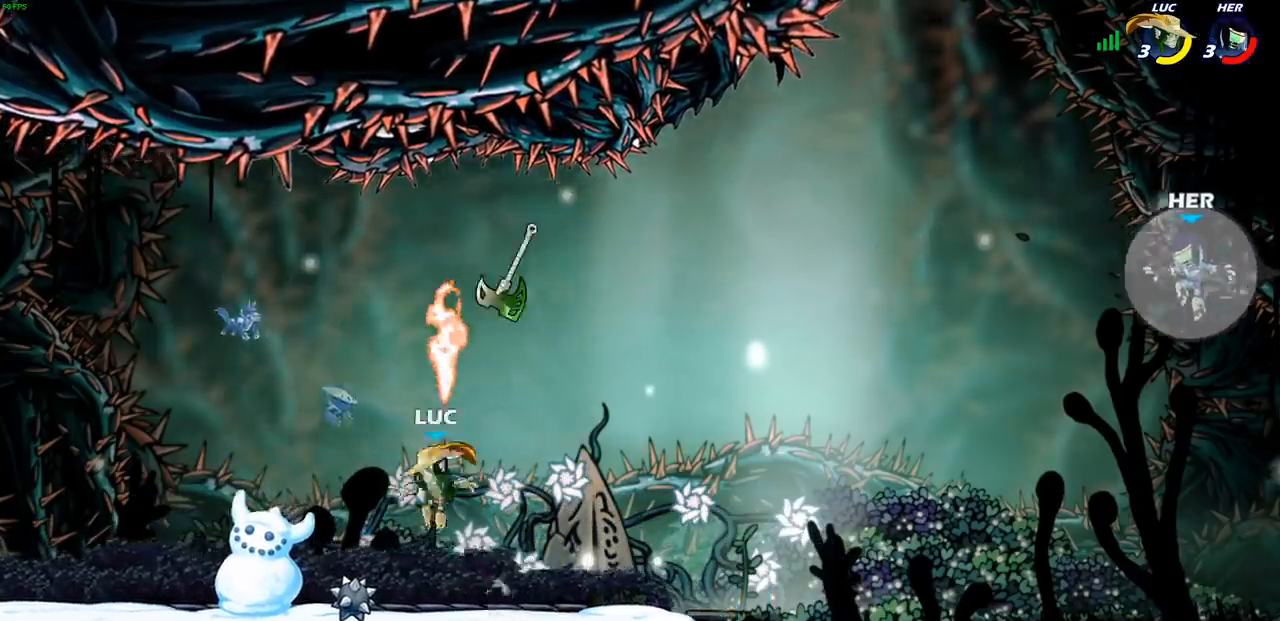
{"buttons": [], "left_stick": "center", "right_stick": "center", "events": [[50, "R1", "down"], [150, "R1", "up"], [250, "left_stick", "up"], [333, "R1", "down"], [417, "R1", "up"], [467, "left_stick", "center"]]}
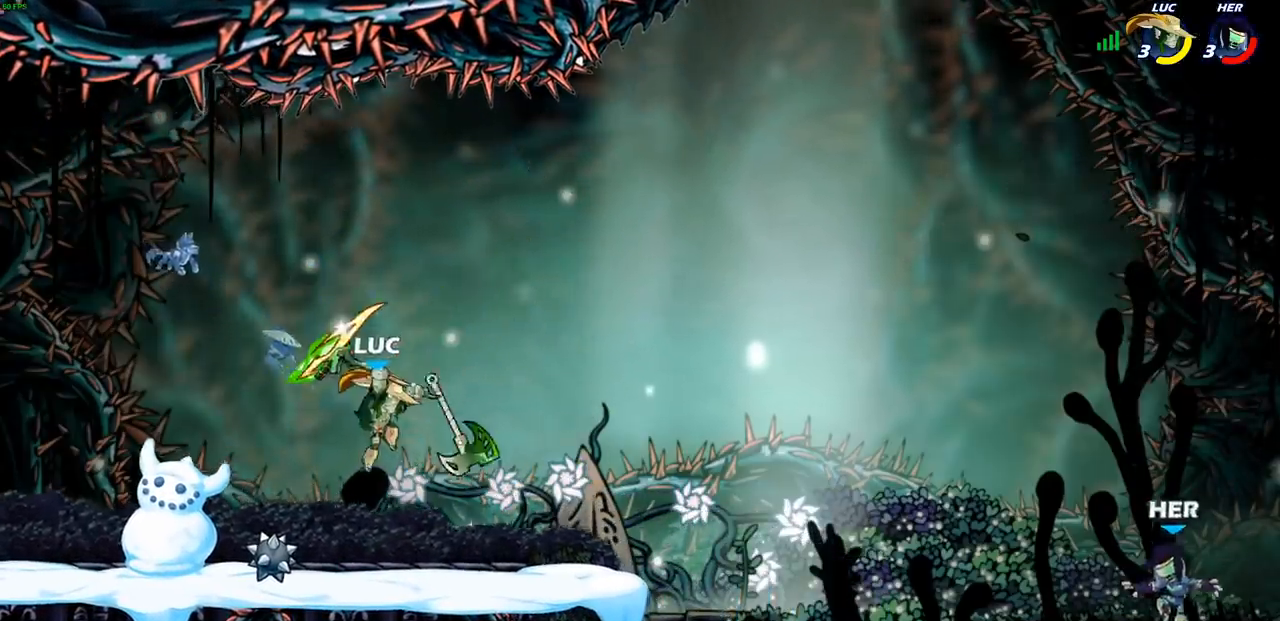
{"buttons": [], "left_stick": "center", "right_stick": "center", "events": [[300, "R1", "down"], [333, "CROSS", "down"], [433, "R1", "up"], [450, "CROSS", "up"]]}
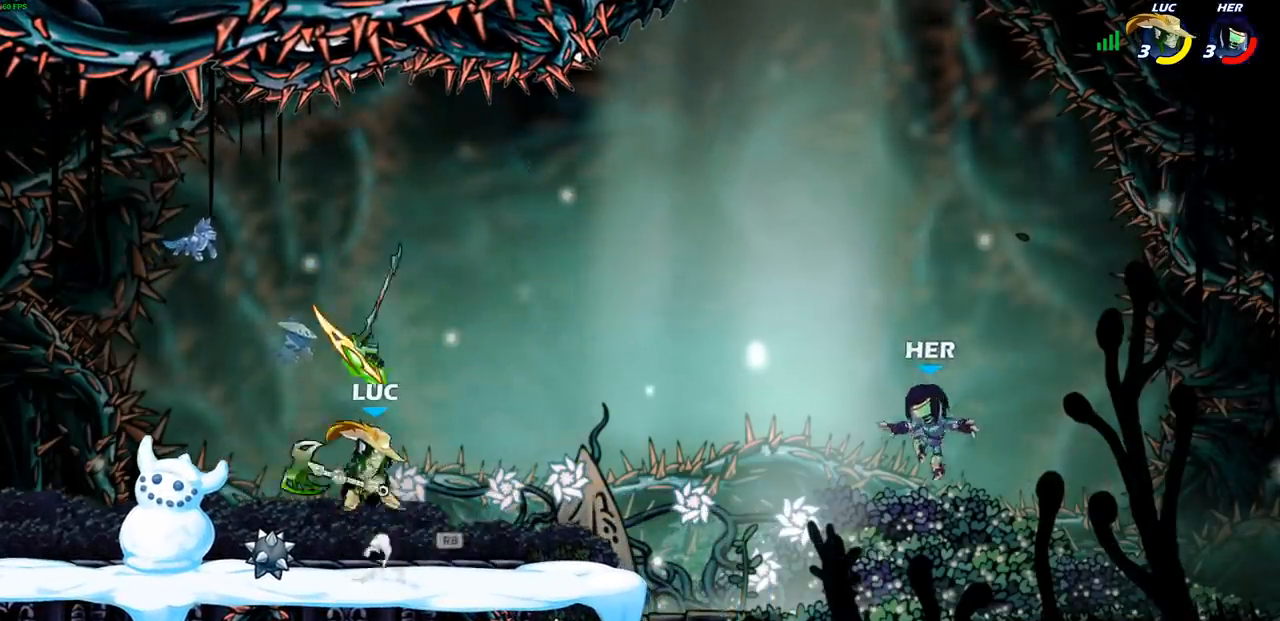
{"buttons": [], "left_stick": "center", "right_stick": "center", "events": [[233, "R1", "down"], [283, "left_stick", "right"], [317, "R1", "up"], [400, "left_stick", "center"]]}
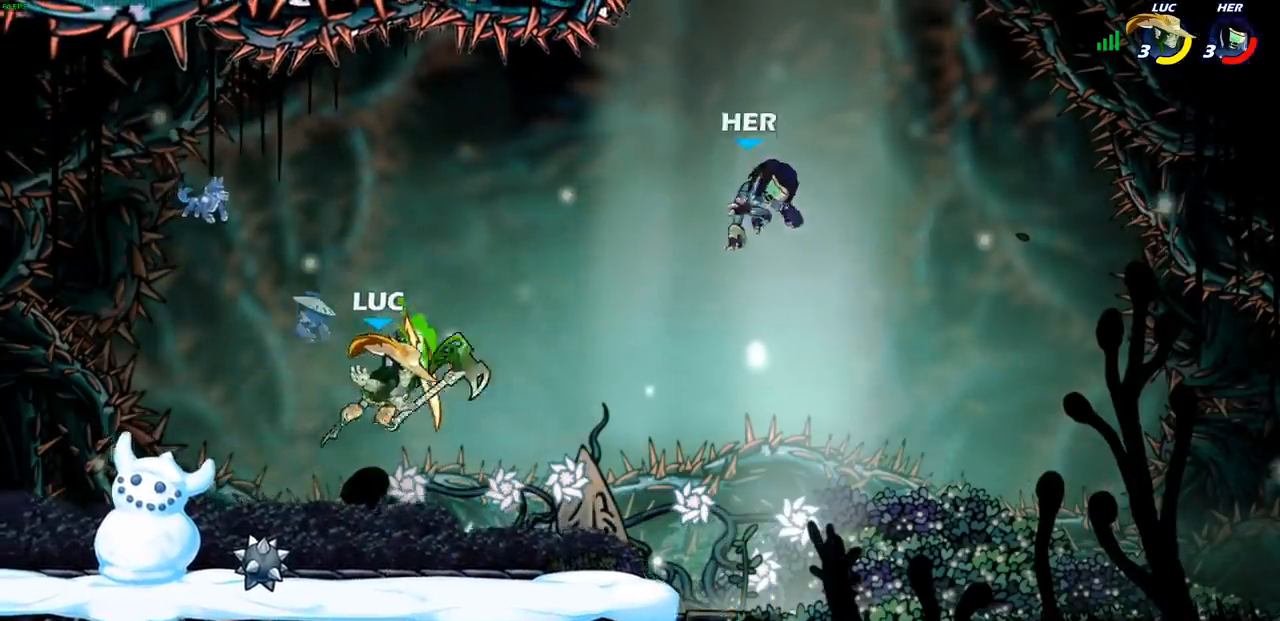
{"buttons": [], "left_stick": "center", "right_stick": "center", "events": [[250, "R1", "down"], [333, "R1", "up"], [383, "CIRCLE", "down"], [467, "CIRCLE", "up"]]}
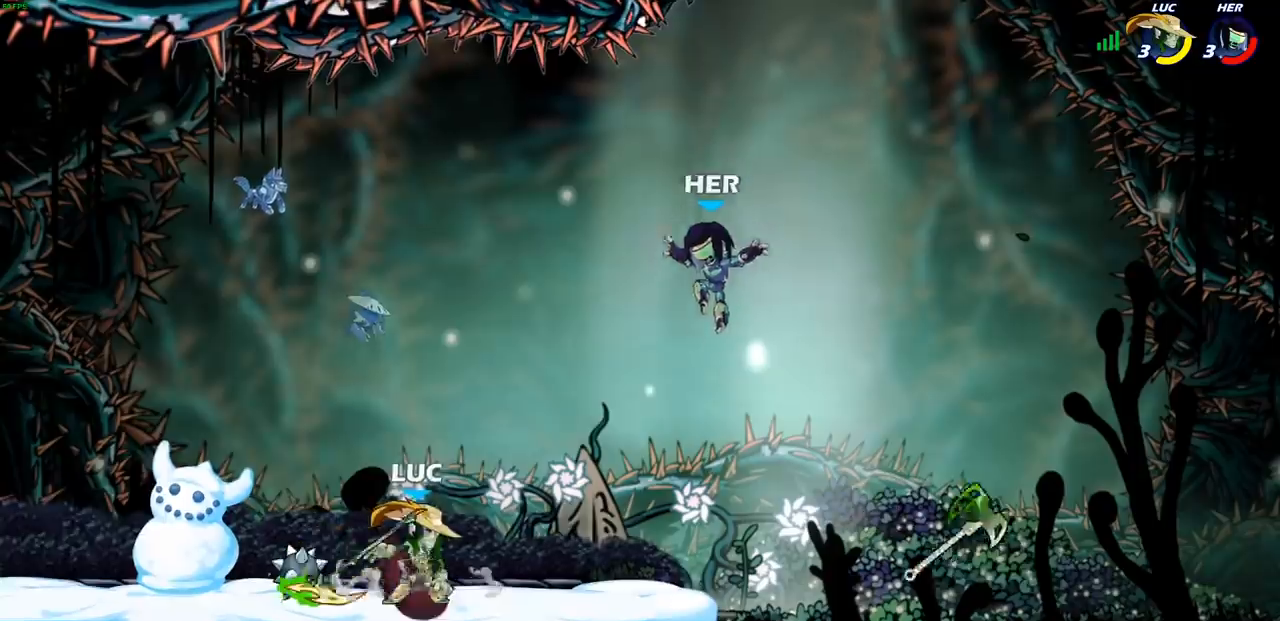
{"buttons": [], "left_stick": "center", "right_stick": "center", "events": [[150, "left_stick", "right"], [383, "left_stick", "center"]]}
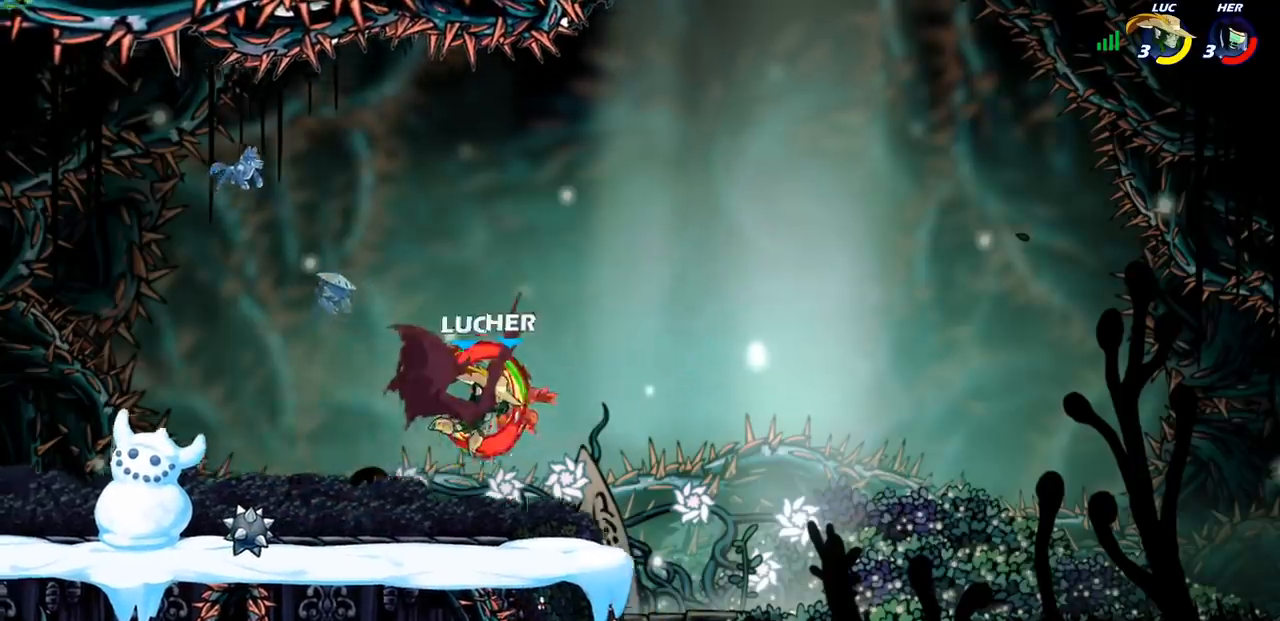
{"buttons": [], "left_stick": "center", "right_stick": "center", "events": []}